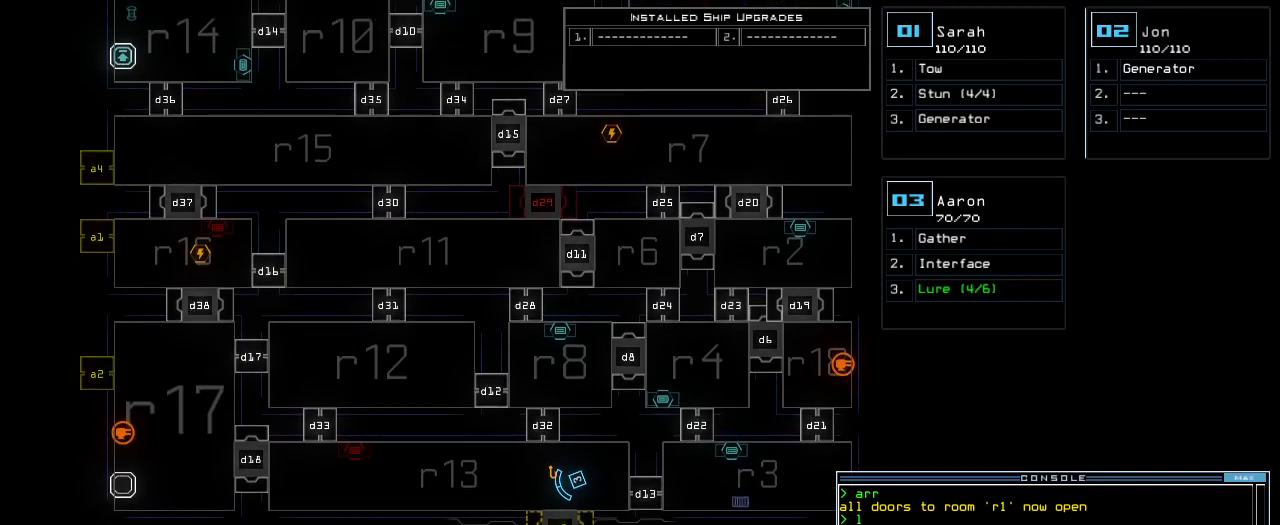
Gameplay with keyboard; each line is a JSON object with the keys held at the frame after it. "events" lists presses ("down") and releases ("up") of ".", "0", "1", "2", "3", "4", "5", "6", "7", "8", "9", "a", "b", "backspace", "c", "caps_lock", "comma", "ctrl_l", "ctrl_r", "d", "down", "e", "equals", "escape", "f", "f8", "g", "h", "i", "j", "k", "l", "left", "m", "minus", "n", "o", "p", "q", "quote", "r", "return", "right", "s", "semicolon", "shift_l", "shift_r", "space", "t", "tab", "tilde", "u", "up", "v", "w", "x", "y" and "z" between this image and that frame as [ms after this image, input, new state], when the widget could be followed in between. No other keys are recorded. Mouse input is not recorded. Not read: other_keys.
{"keys": ["up"], "events": [[140, "up", "down"]]}
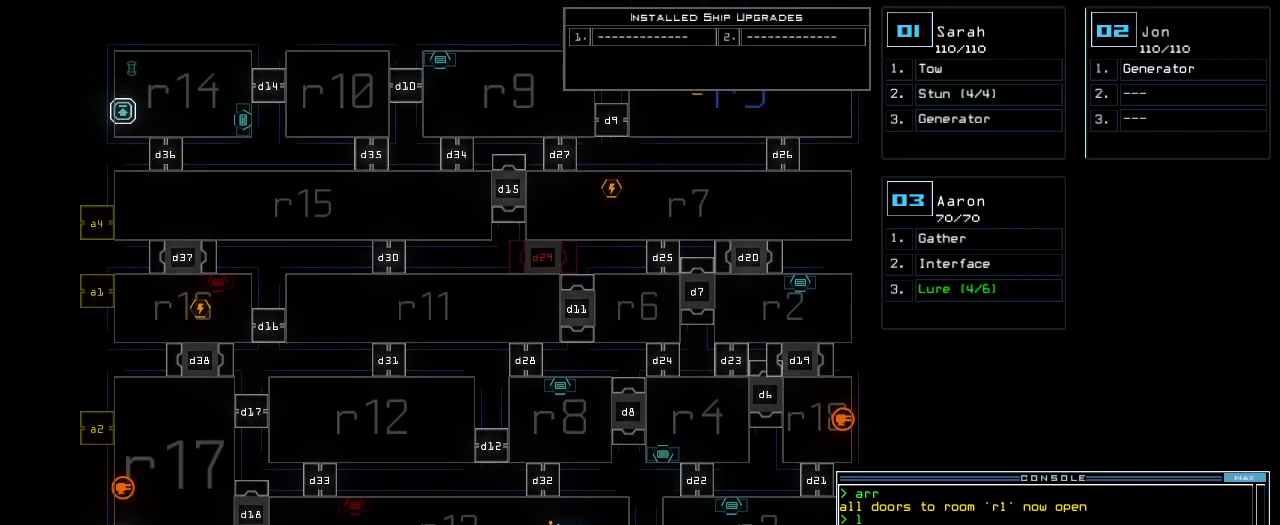
{"keys": ["up"], "events": [[20, "up", "up"], [280, "3", "down"], [340, "3", "up"], [360, "up", "down"]]}
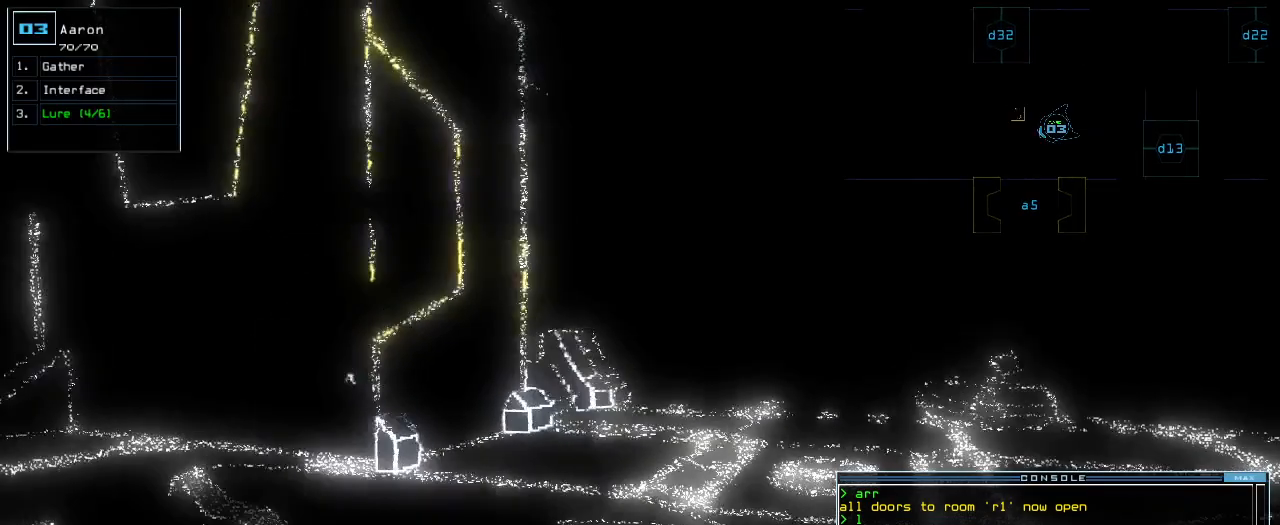
{"keys": ["up"]}
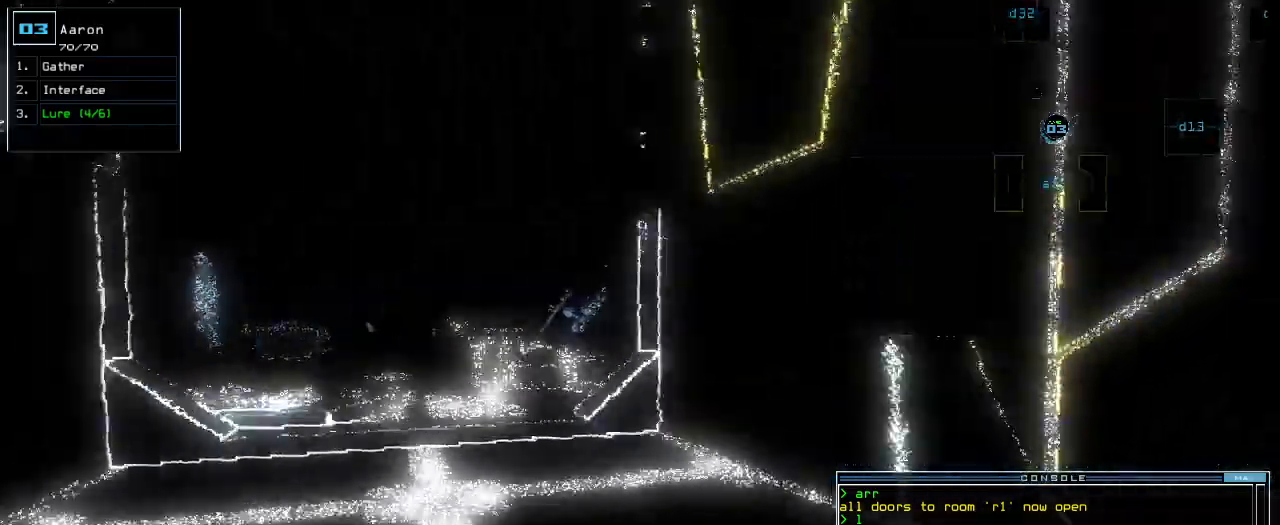
{"keys": ["left", "up"], "events": [[180, "left", "down"], [240, "left", "up"], [500, "left", "down"]]}
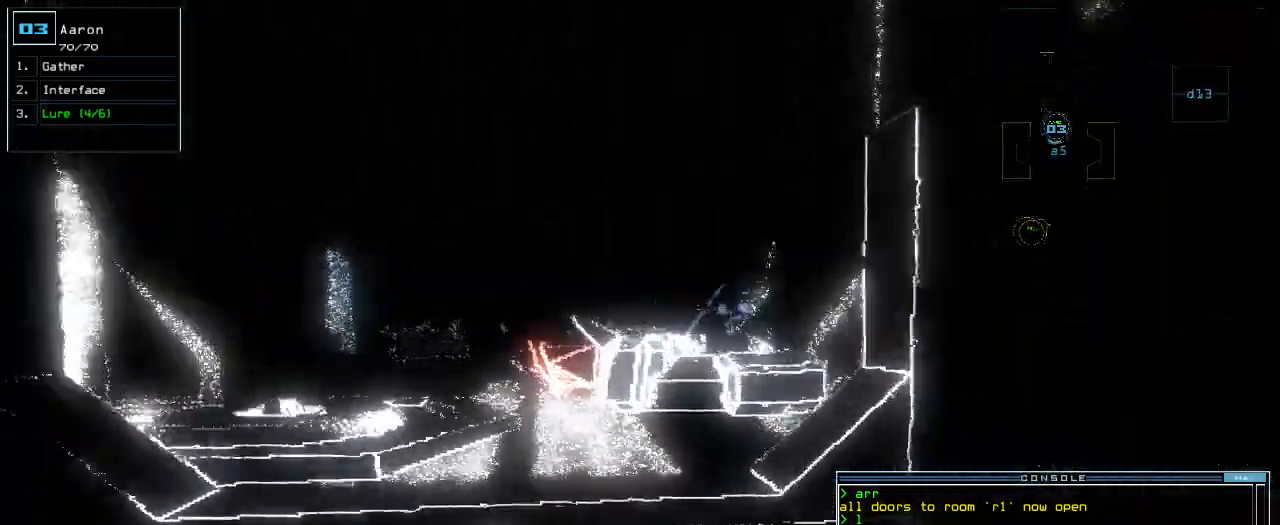
{"keys": [], "events": [[80, "left", "up"], [340, "up", "up"]]}
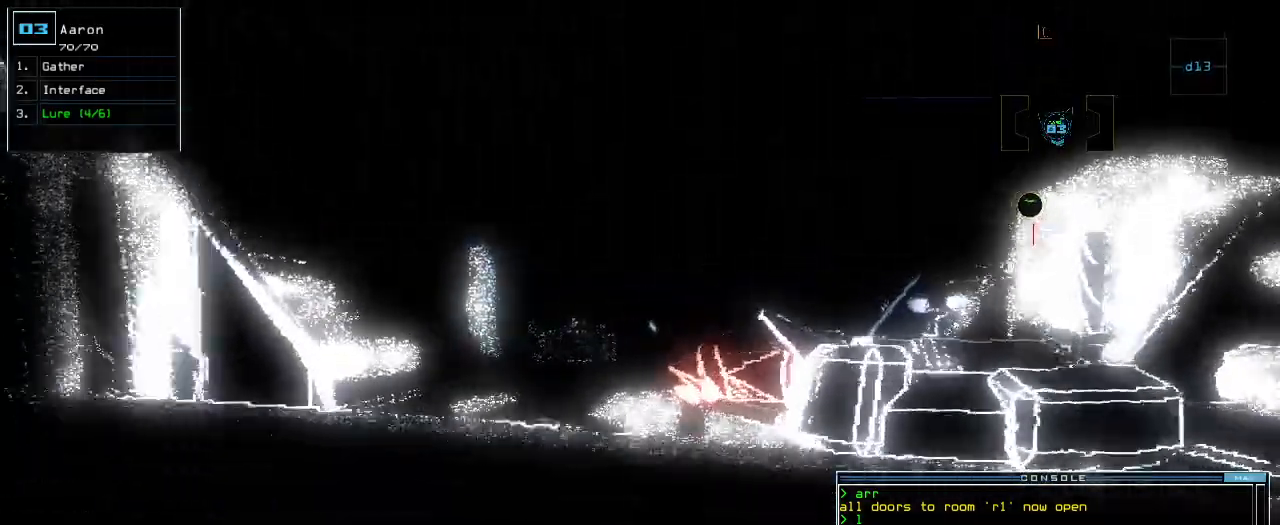
{"keys": [], "events": [[140, "up", "down"], [380, "up", "up"]]}
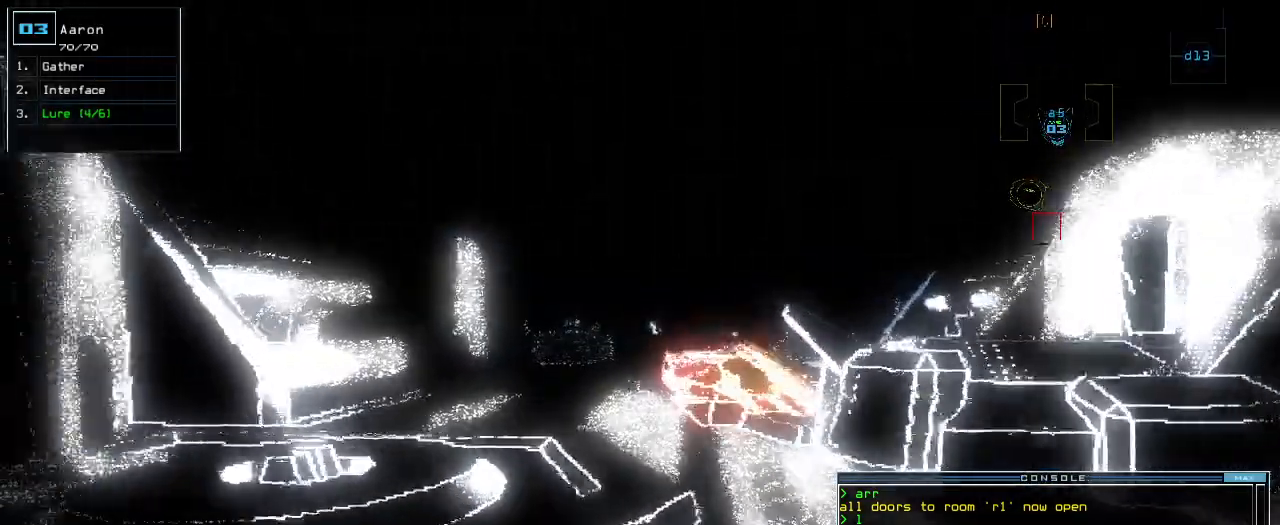
{"keys": [], "events": [[20, "right", "down"], [40, "right", "up"]]}
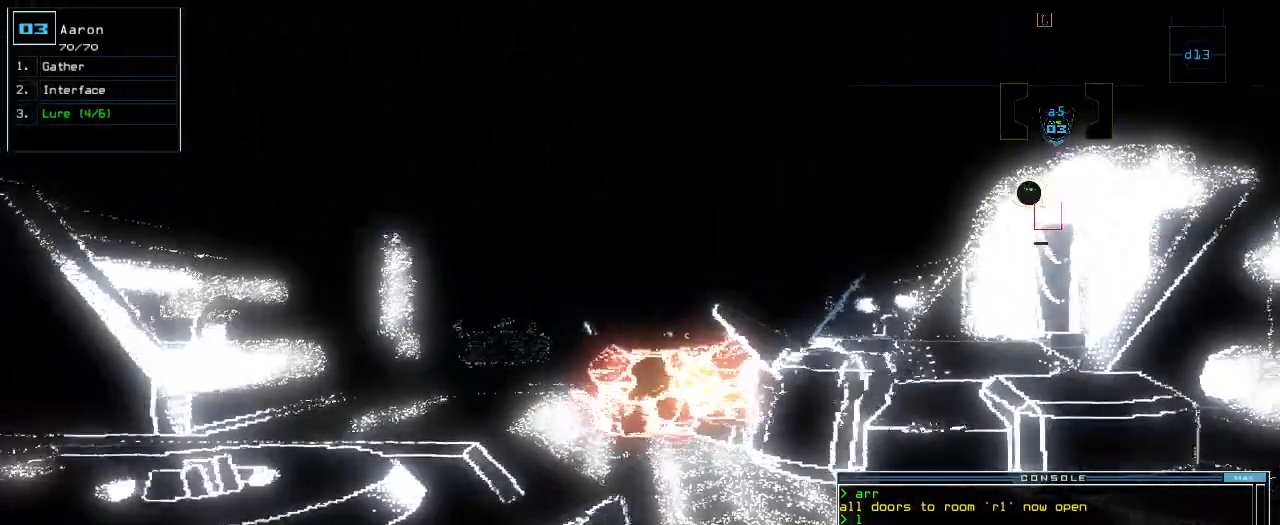
{"keys": [], "events": []}
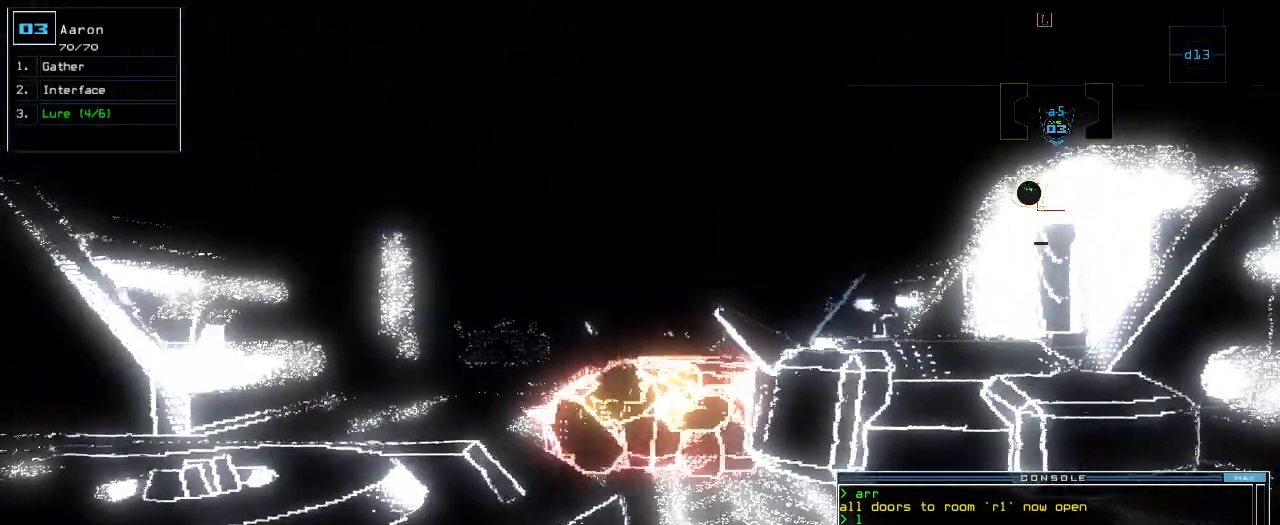
{"keys": [], "events": []}
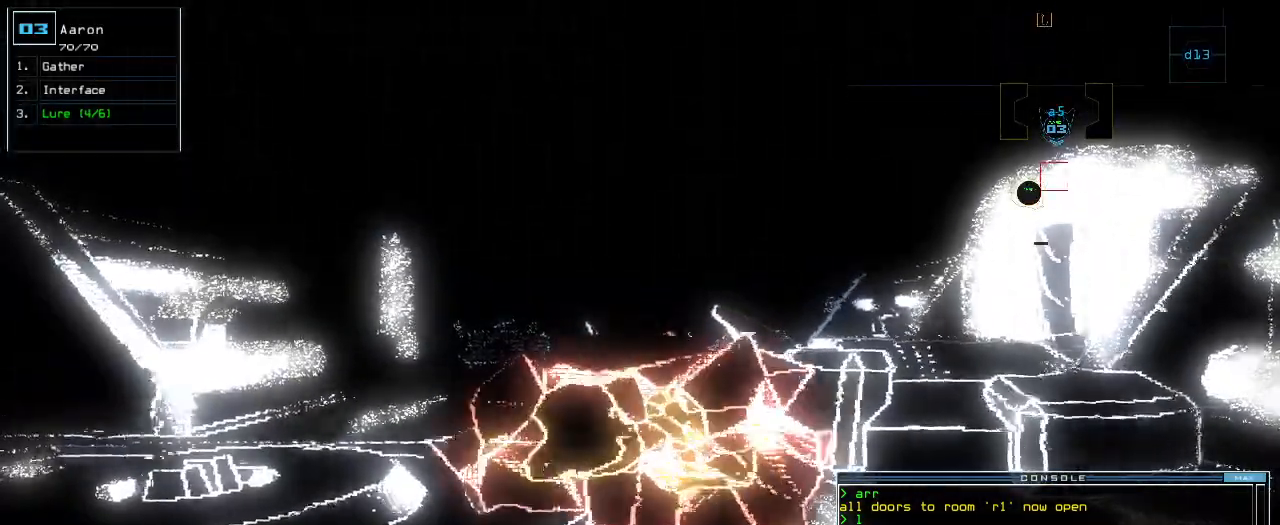
{"keys": [], "events": []}
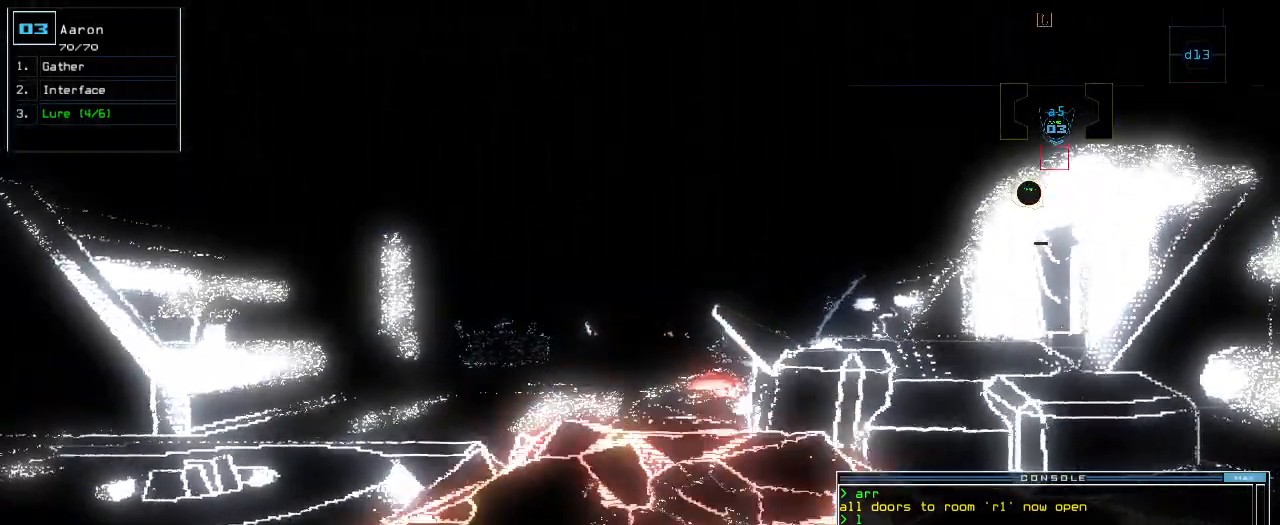
{"keys": [], "events": []}
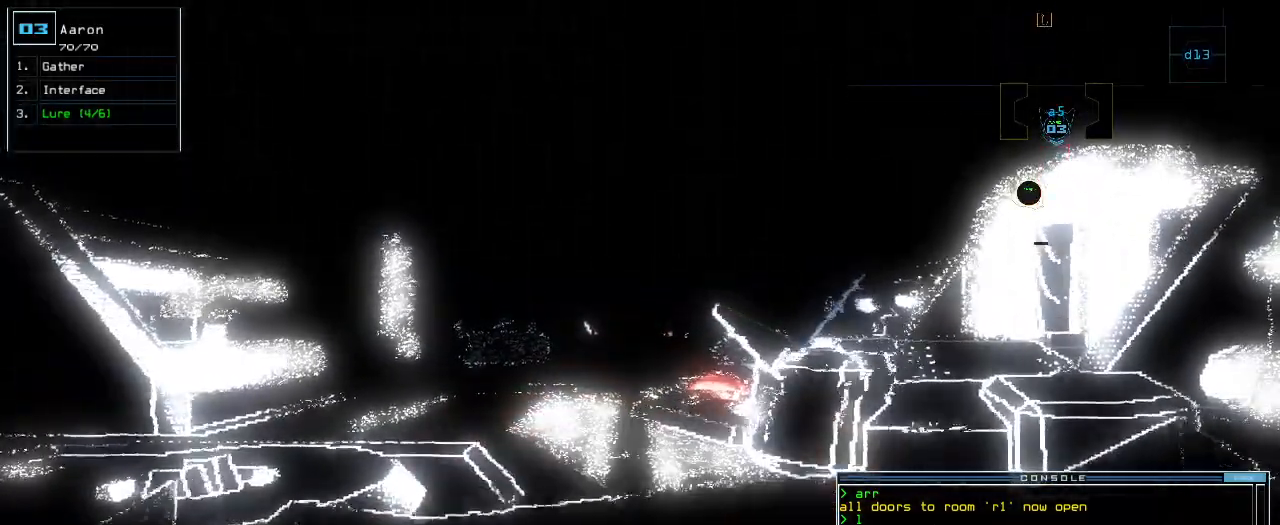
{"keys": [], "events": []}
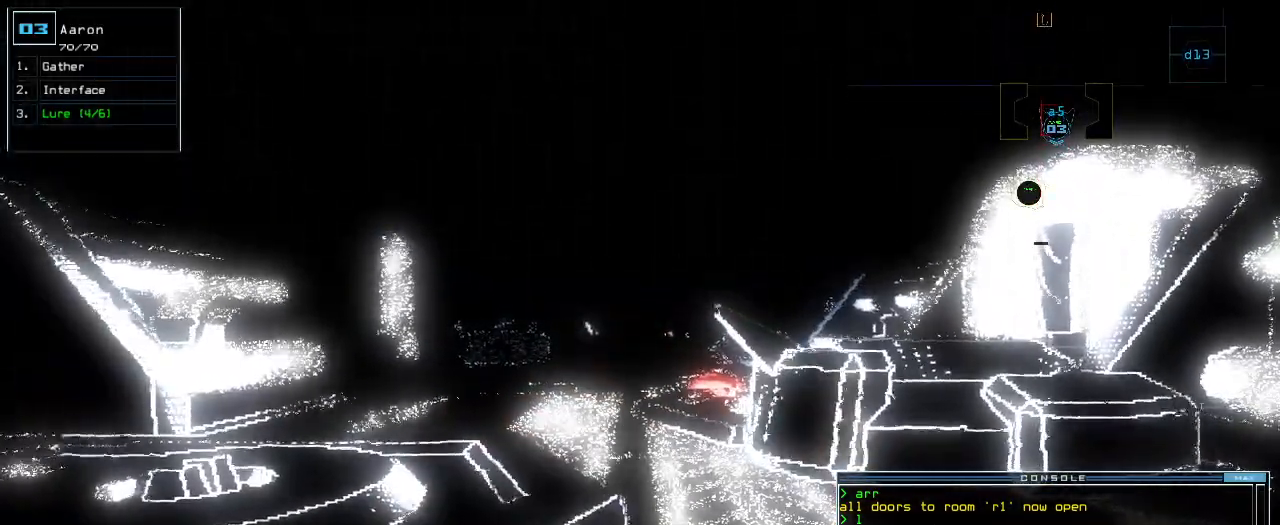
{"keys": [], "events": []}
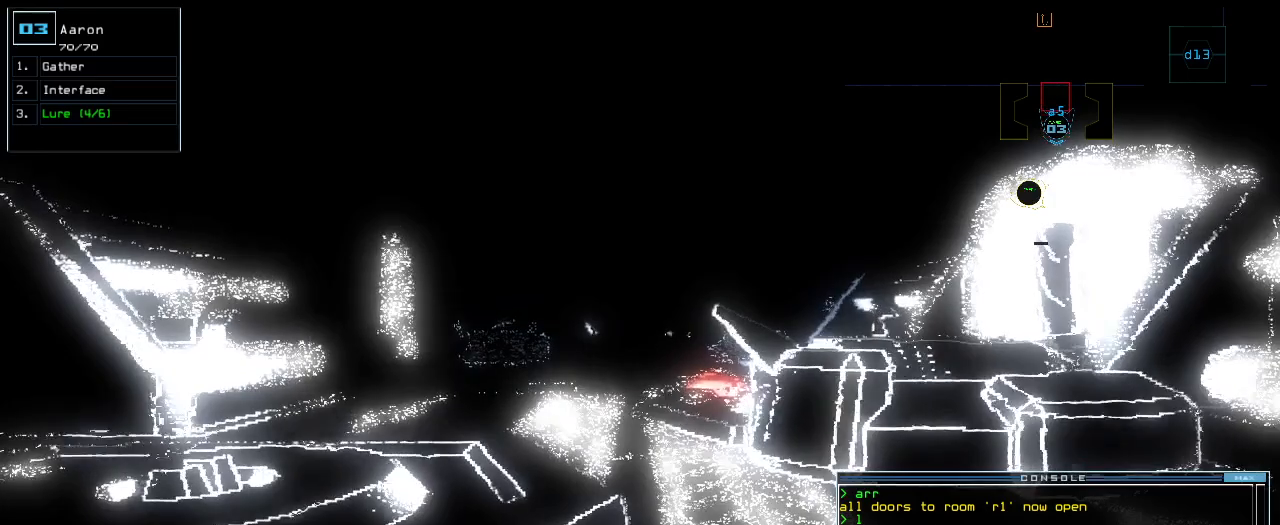
{"keys": [], "events": []}
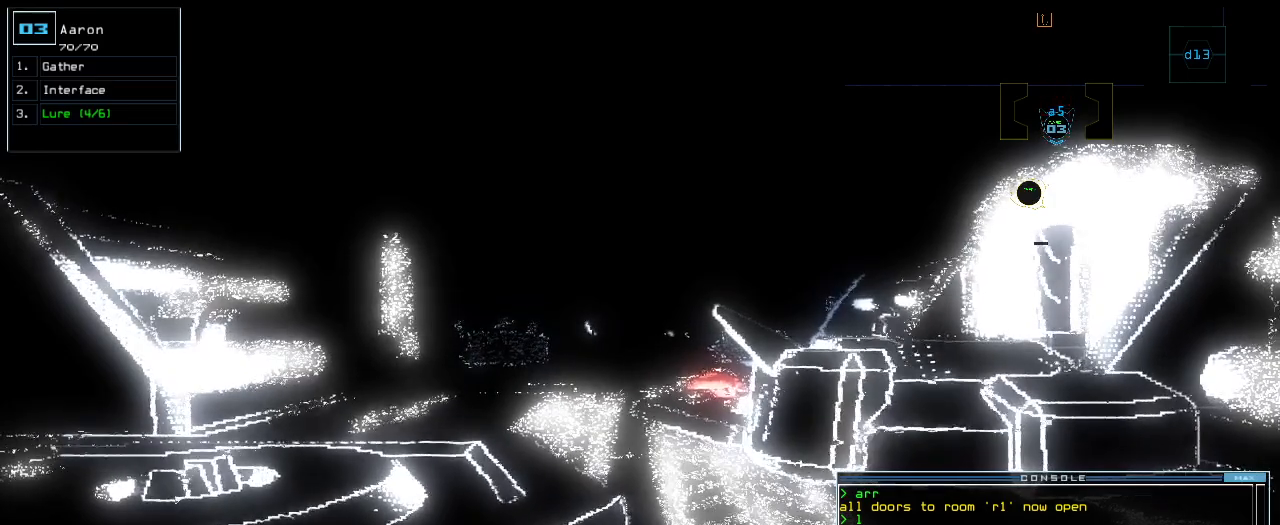
{"keys": ["up"], "events": [[220, "up", "down"]]}
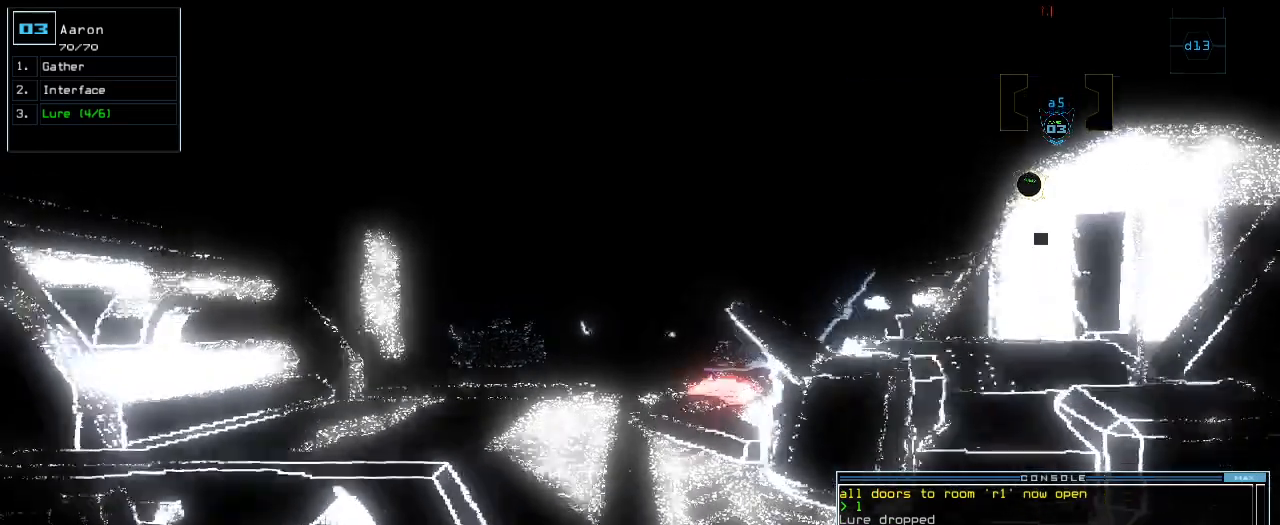
{"keys": ["return"], "events": [[320, "r", "down"], [360, "a", "down"], [400, "r", "up"], [460, "return", "down"], [480, "a", "up"], [500, "up", "up"]]}
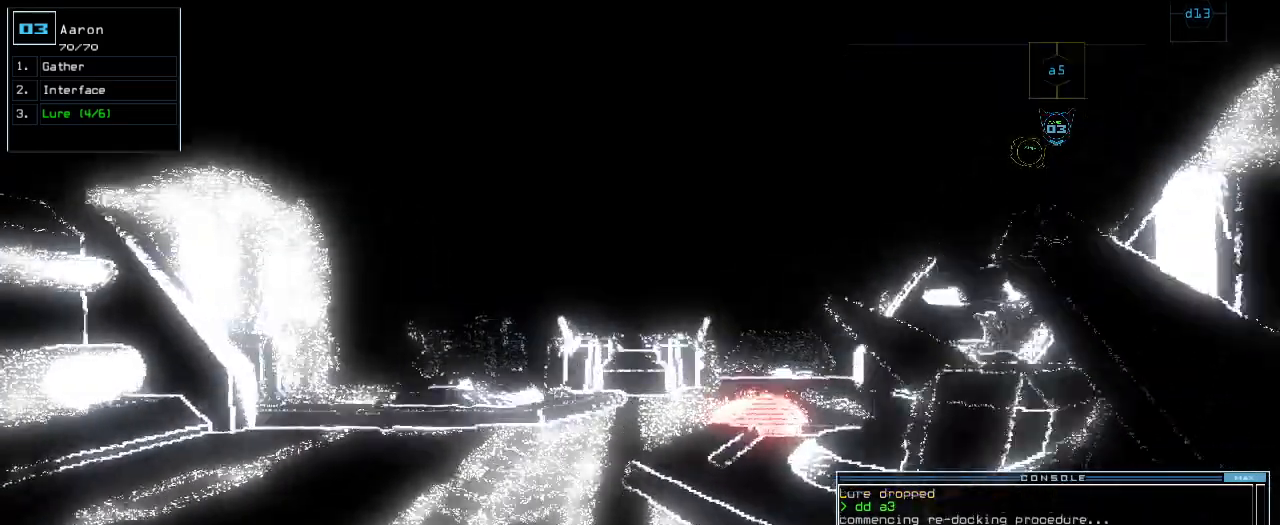
{"keys": [], "events": [[40, "return", "up"], [240, "space", "down"], [300, "space", "up"]]}
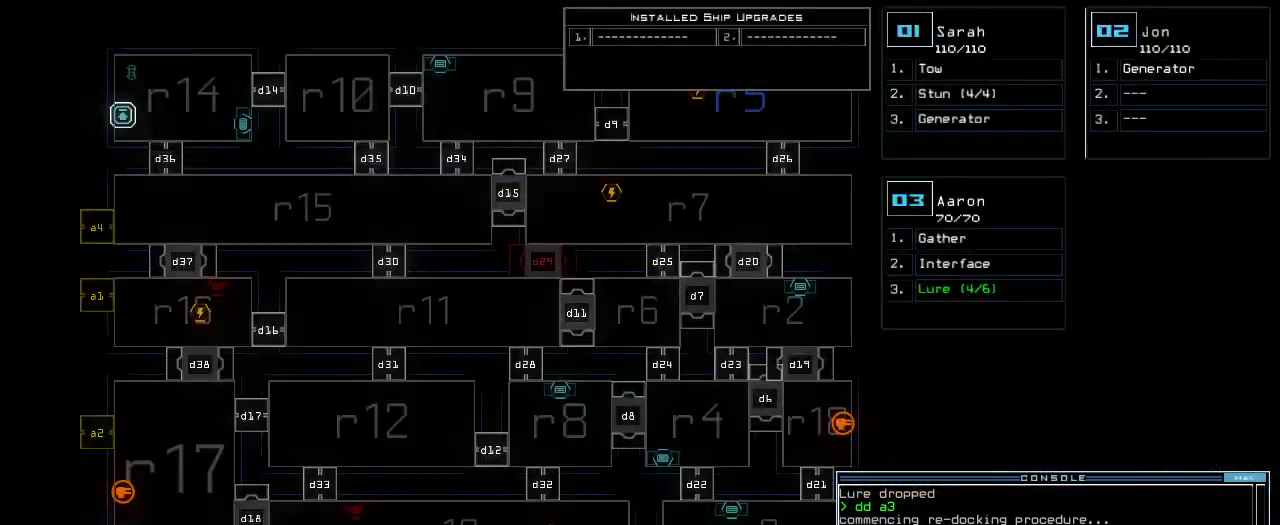
{"keys": [], "events": []}
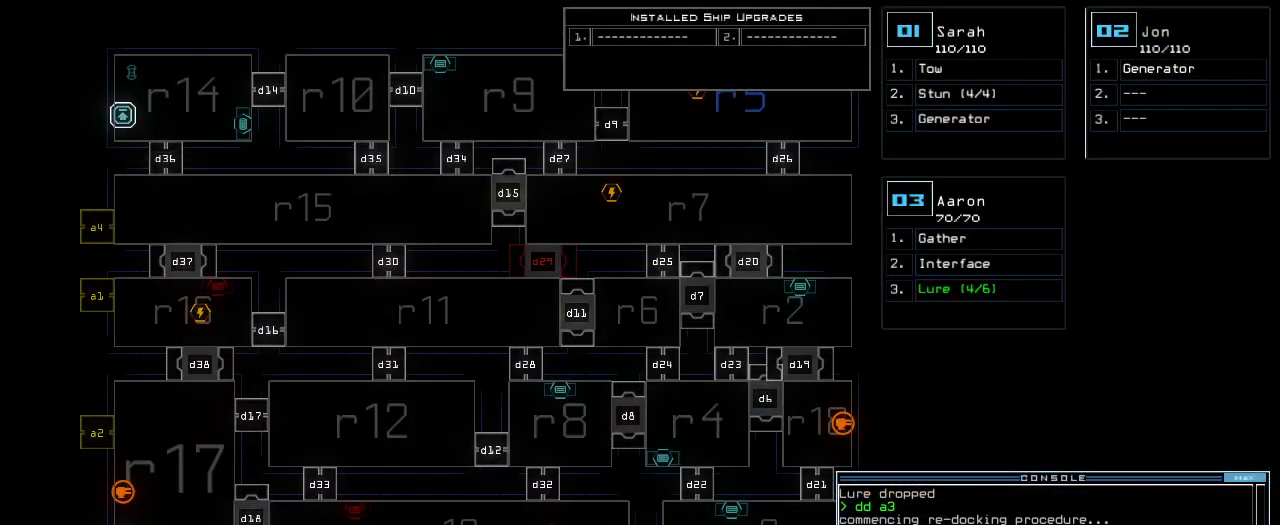
{"keys": [], "events": [[320, "o", "down"], [360, "u", "down"], [400, "o", "up"], [440, "u", "up"]]}
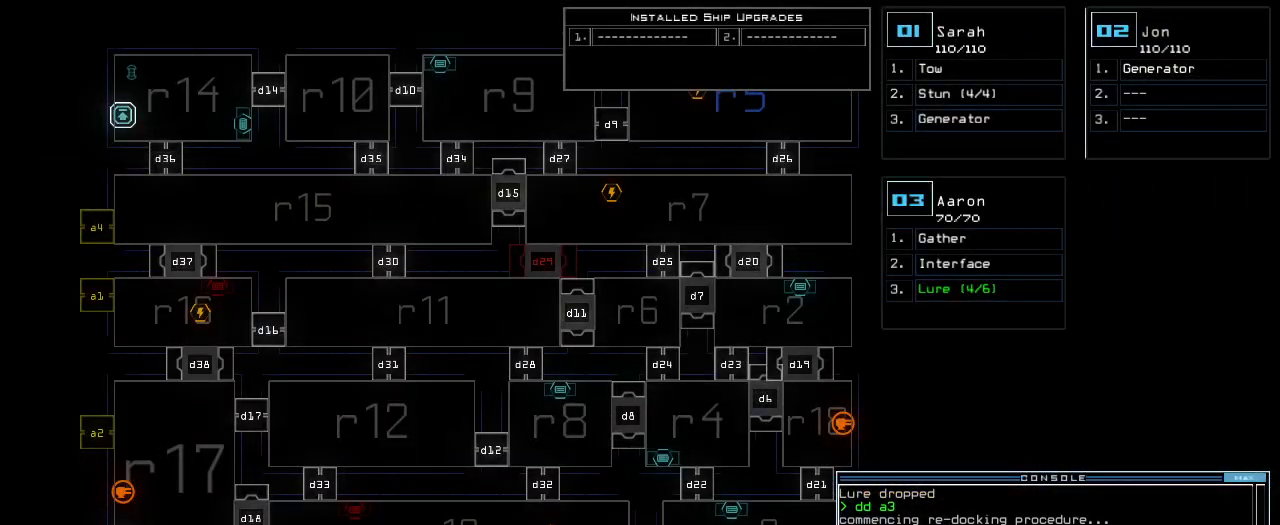
{"keys": [], "events": []}
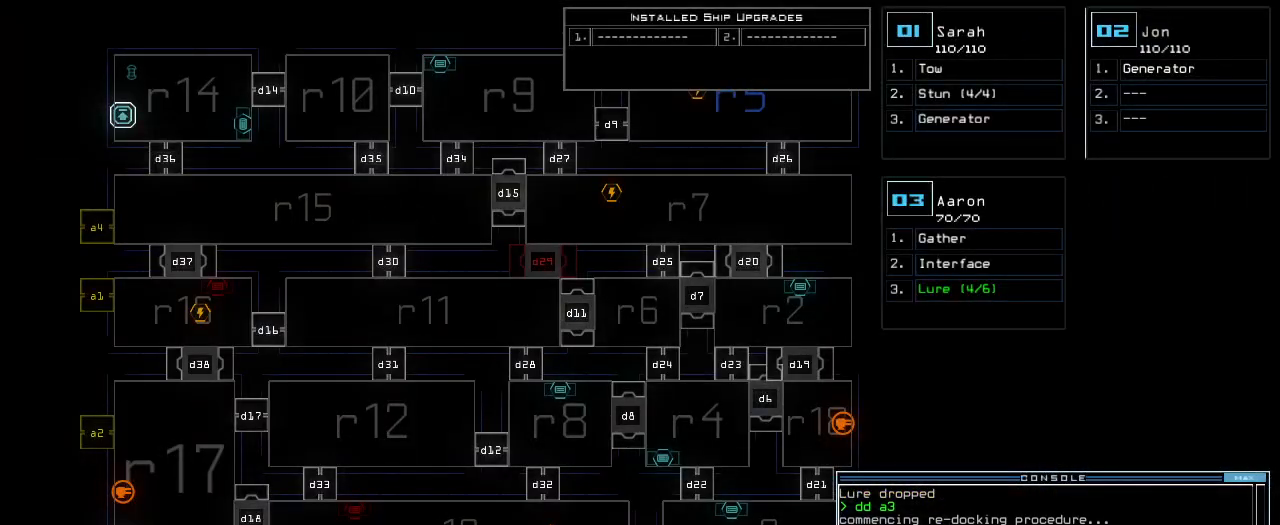
{"keys": [], "events": [[120, "return", "down"], [180, "return", "up"]]}
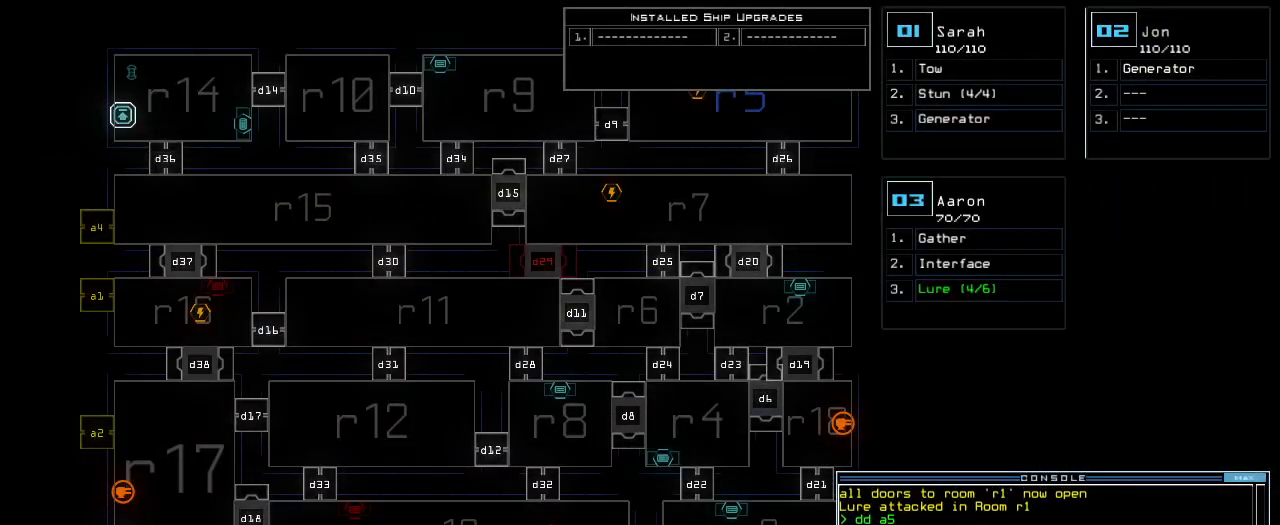
{"keys": [], "events": []}
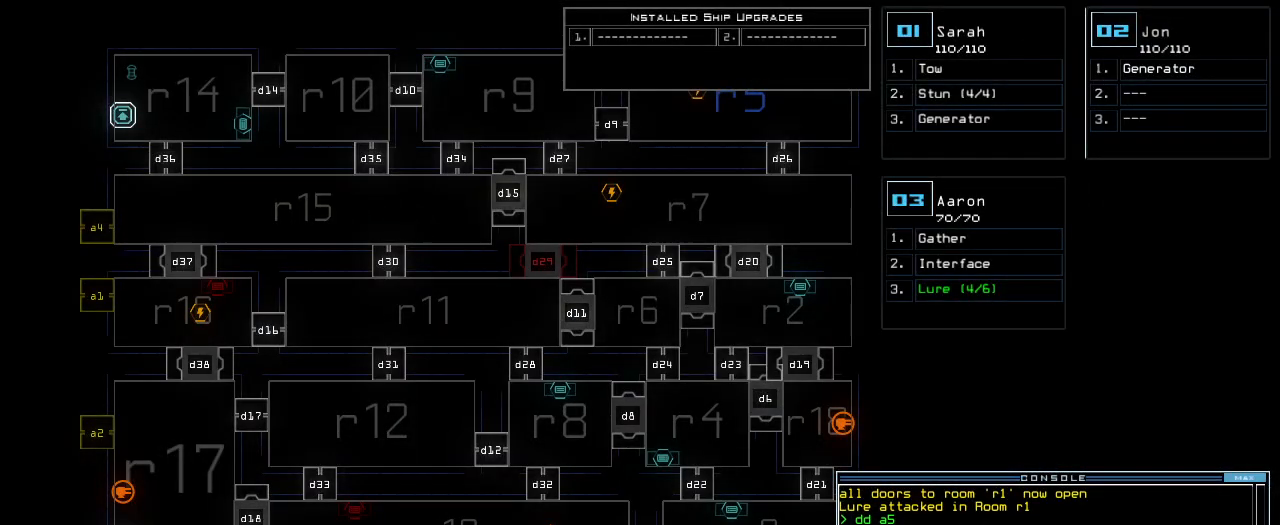
{"keys": [], "events": []}
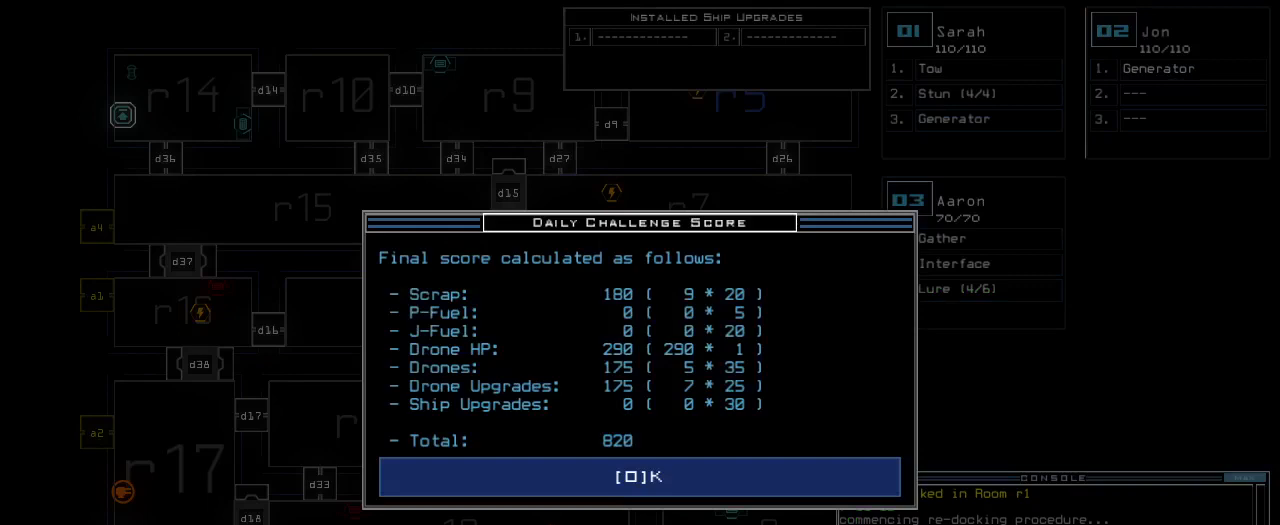
{"keys": [], "events": [[380, "space", "down"], [440, "space", "up"]]}